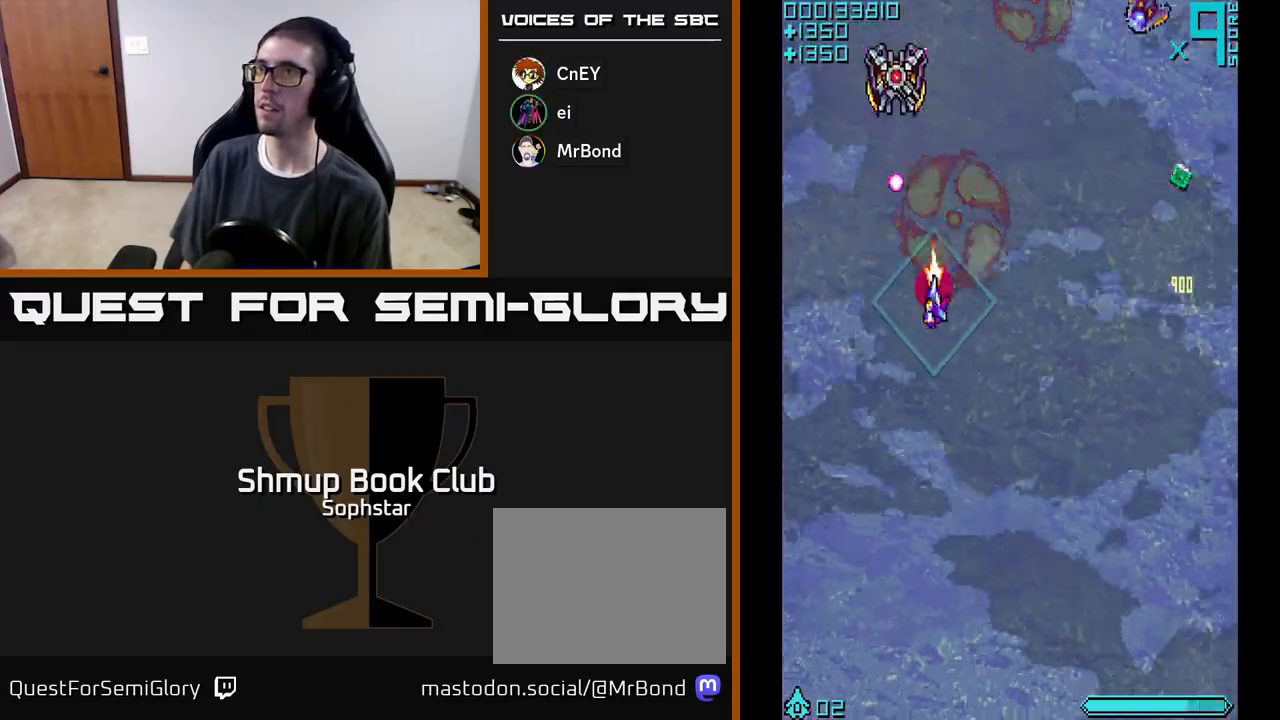
Gameplay with a controller (Xbox layout); each line is a JSON object with the inputs held at the frame after it. "events" lists button and stick changes between this image and that frame as [ms after this image, input, new state], when the widget could be followed in between. Not read: right_stick.
{"buttons": ["A", "DPAD_UP", "DPAD_RIGHT"], "left_stick": "center", "events": [[17, "DPAD_LEFT", "up"], [200, "DPAD_DOWN", "up"], [350, "DPAD_UP", "down"], [367, "DPAD_RIGHT", "down"], [433, "DPAD_UP", "up"], [467, "DPAD_UP", "down"]]}
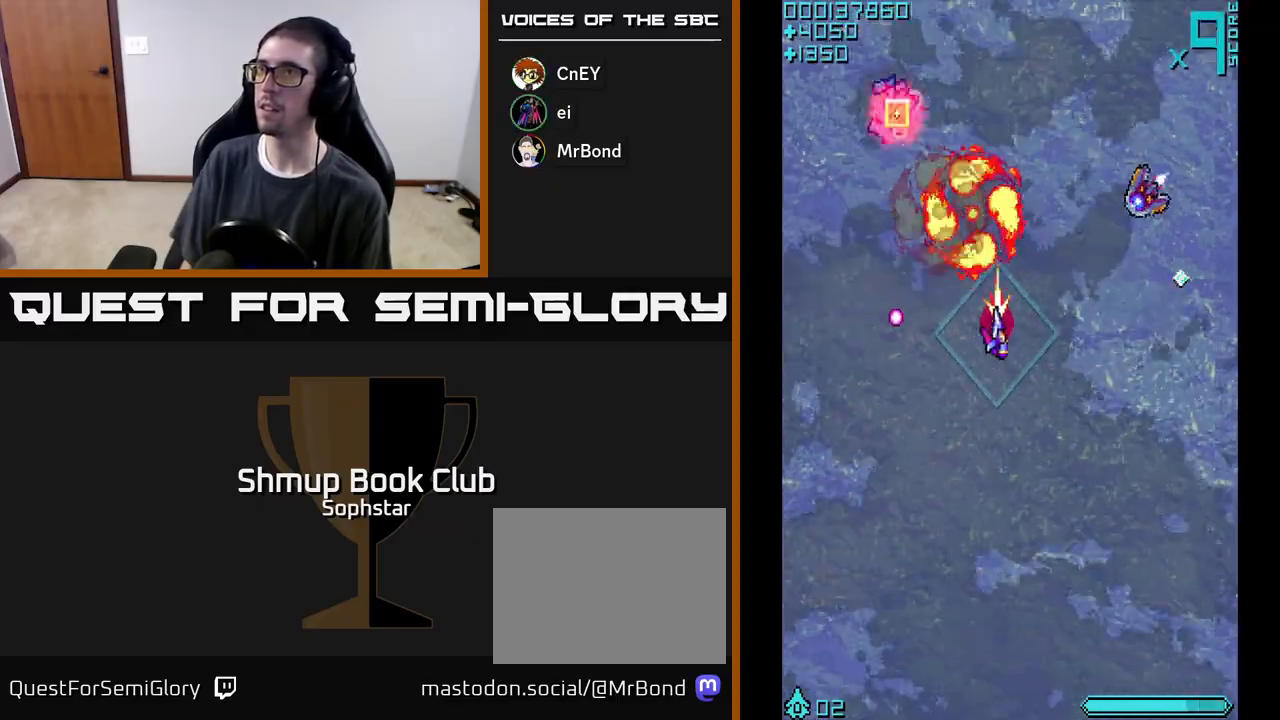
{"buttons": ["A", "DPAD_UP", "DPAD_LEFT"], "left_stick": "center", "events": [[83, "DPAD_UP", "up"], [433, "DPAD_RIGHT", "up"], [433, "DPAD_UP", "down"], [467, "DPAD_LEFT", "down"]]}
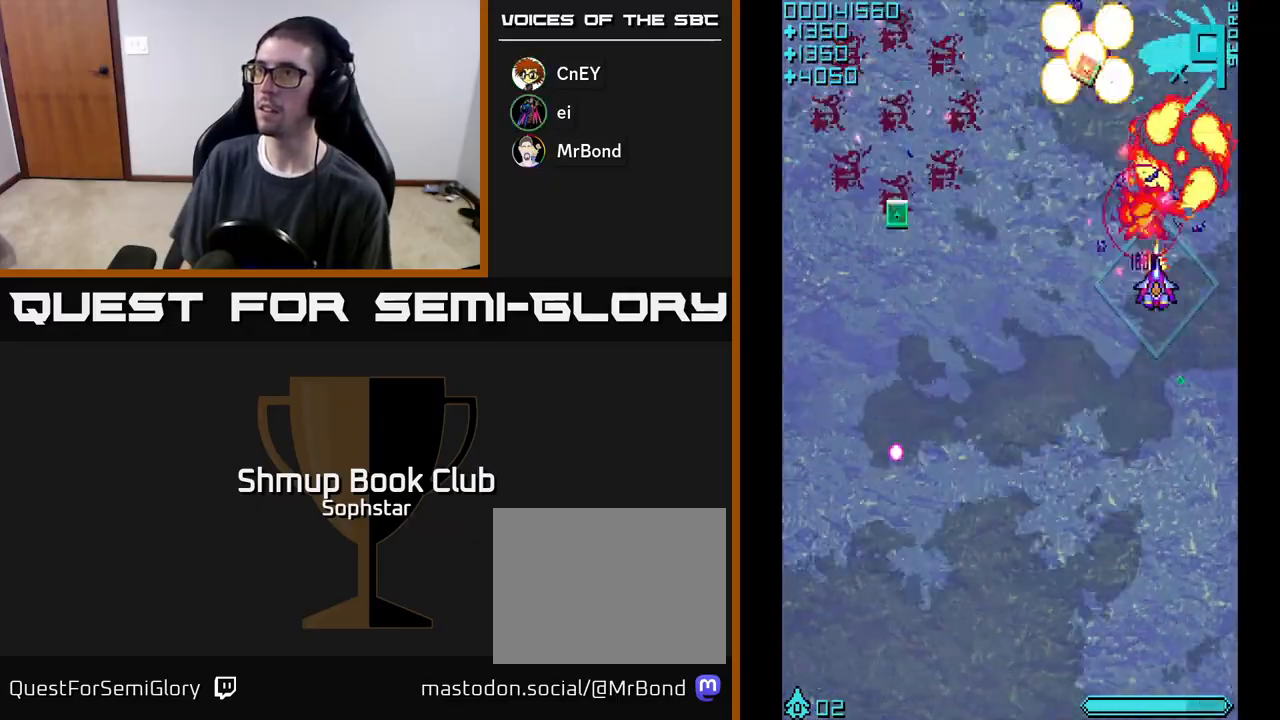
{"buttons": ["A", "DPAD_LEFT"], "left_stick": "center", "events": [[17, "DPAD_UP", "up"], [200, "DPAD_DOWN", "down"], [300, "DPAD_DOWN", "up"]]}
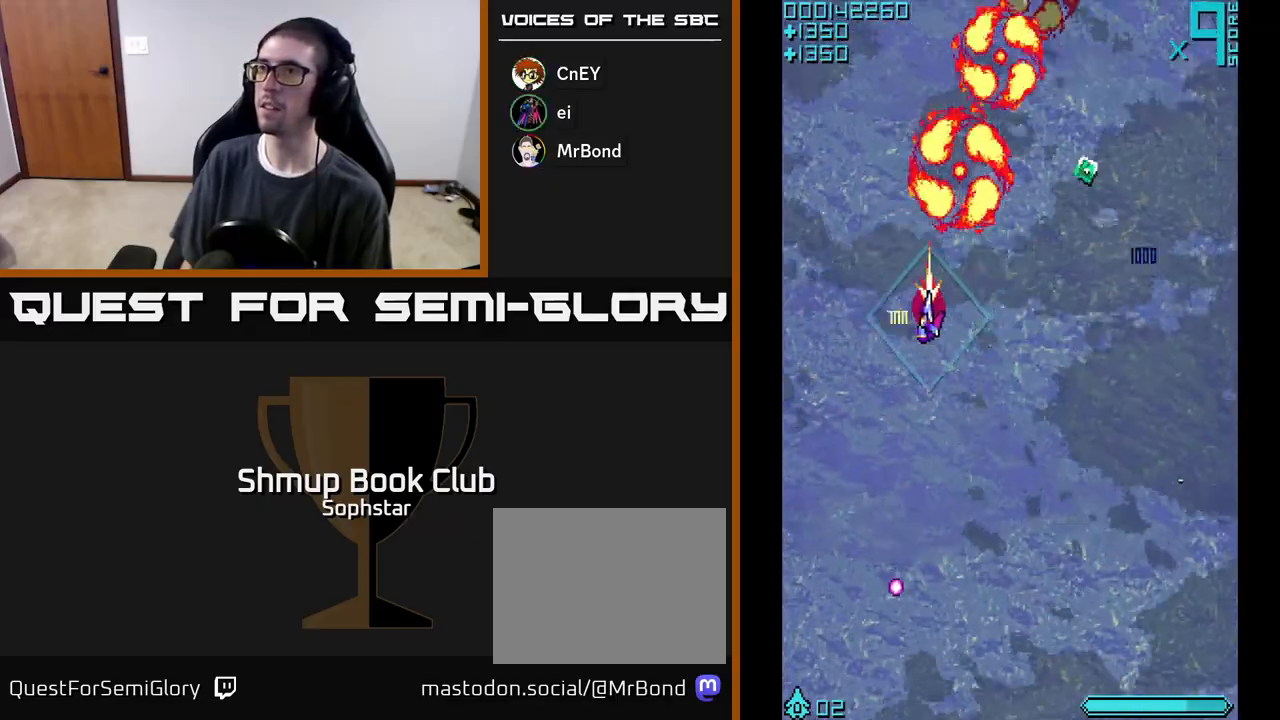
{"buttons": ["A", "DPAD_UP", "DPAD_RIGHT"], "left_stick": "center", "events": [[67, "DPAD_DOWN", "down"], [83, "DPAD_LEFT", "up"], [117, "DPAD_RIGHT", "down"], [133, "DPAD_DOWN", "up"], [417, "DPAD_UP", "down"]]}
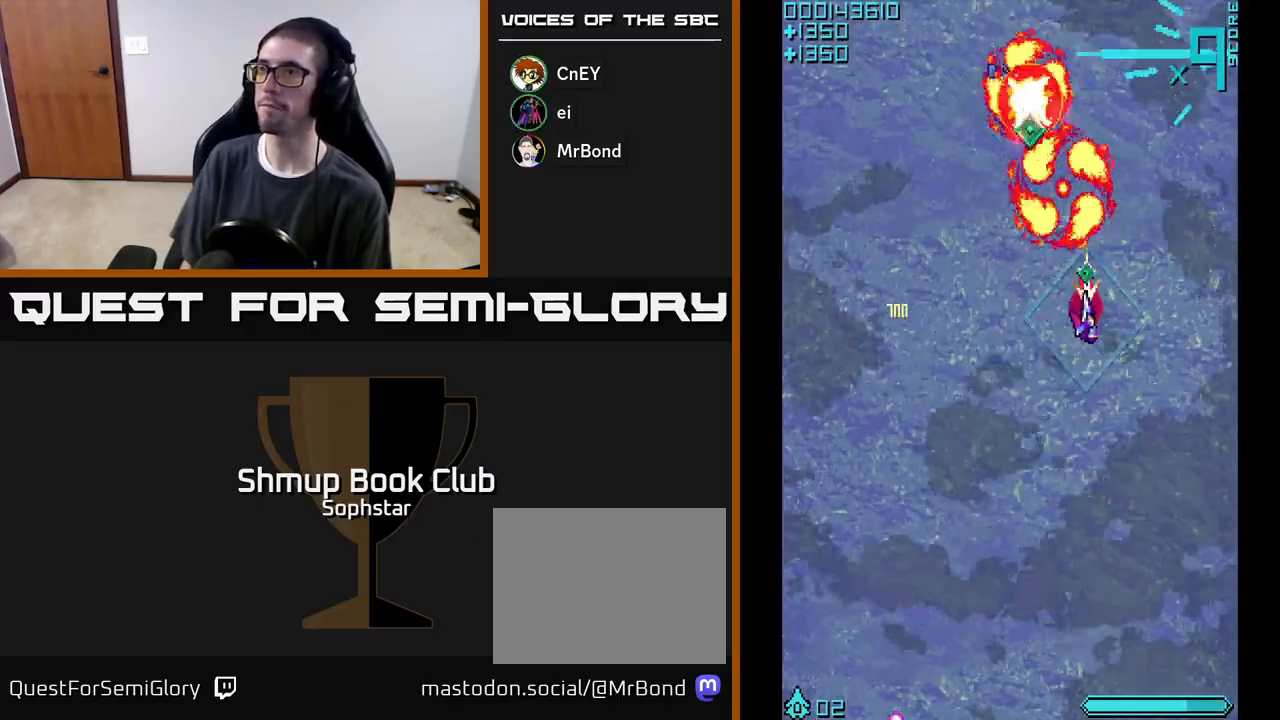
{"buttons": ["A", "DPAD_UP"], "left_stick": "center", "events": [[17, "DPAD_UP", "up"], [100, "DPAD_RIGHT", "up"], [117, "DPAD_DOWN", "down"], [167, "DPAD_LEFT", "down"], [183, "DPAD_DOWN", "up"], [250, "DPAD_UP", "down"], [417, "DPAD_LEFT", "up"]]}
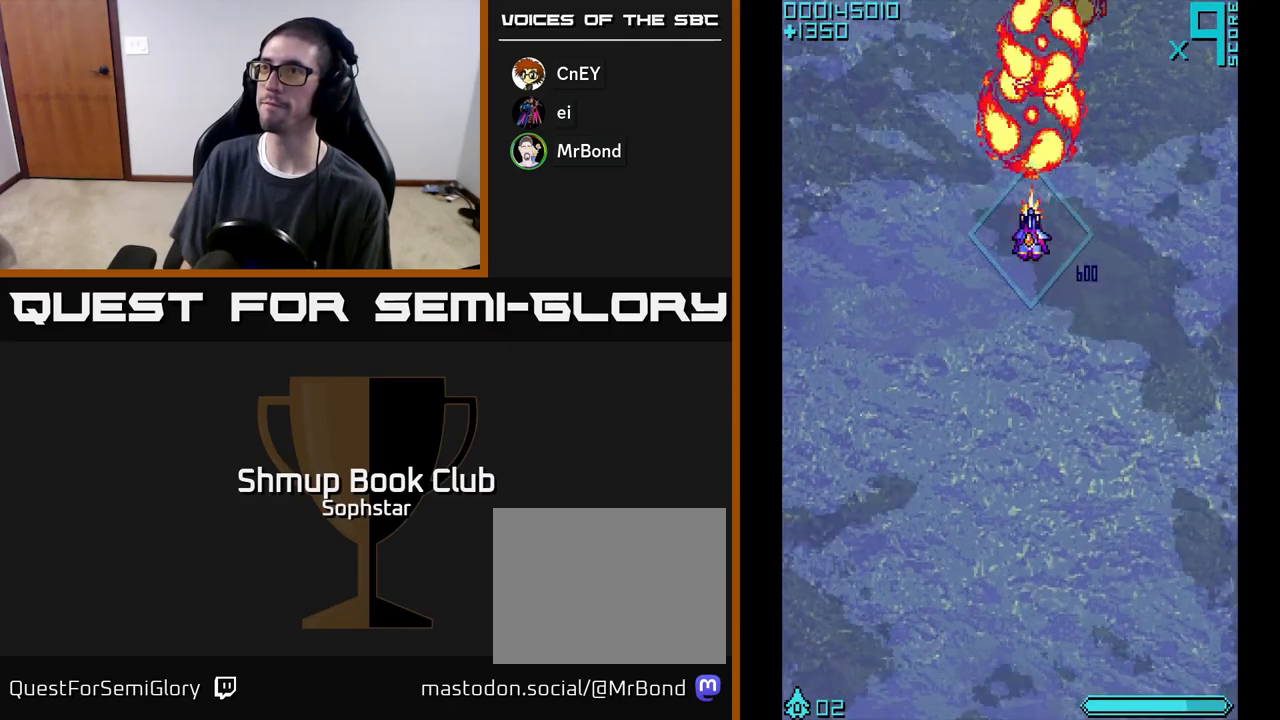
{"buttons": ["A", "DPAD_DOWN"], "left_stick": "center", "events": [[17, "DPAD_UP", "up"], [67, "DPAD_DOWN", "down"]]}
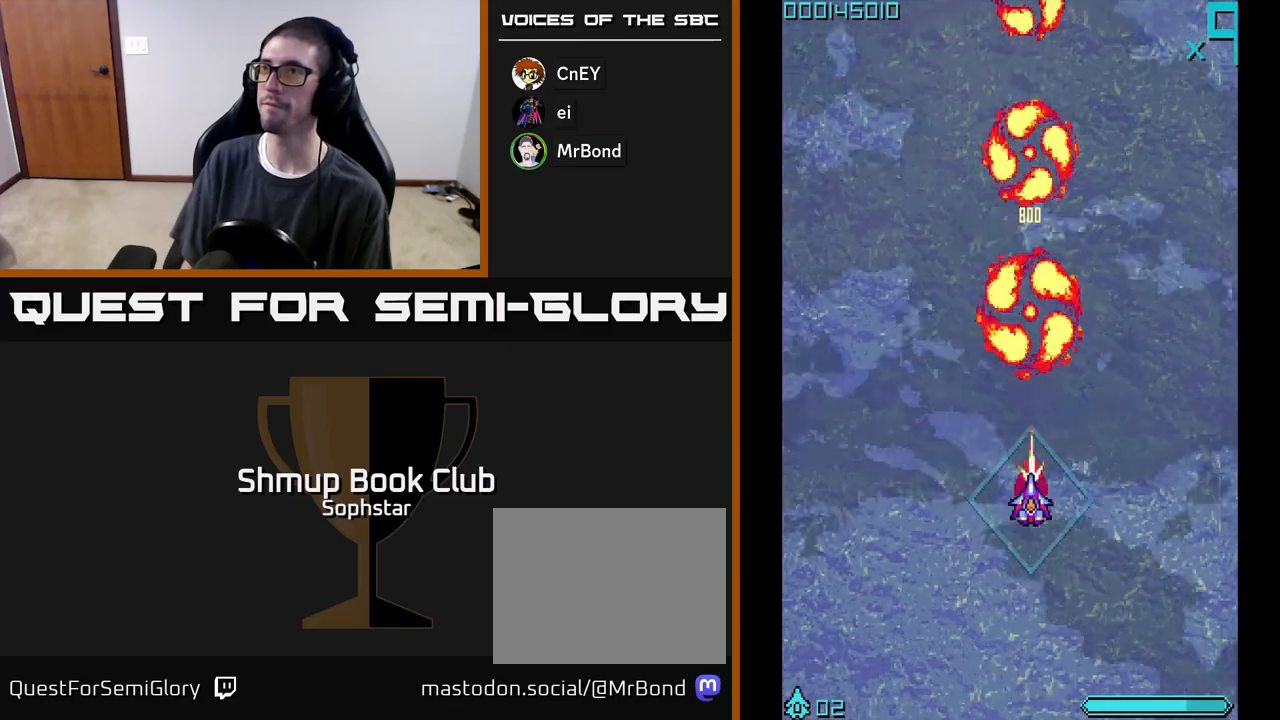
{"buttons": ["DPAD_UP"], "left_stick": "center", "events": [[117, "DPAD_DOWN", "up"], [117, "DPAD_LEFT", "down"], [183, "DPAD_UP", "down"], [383, "DPAD_LEFT", "up"], [433, "A", "up"]]}
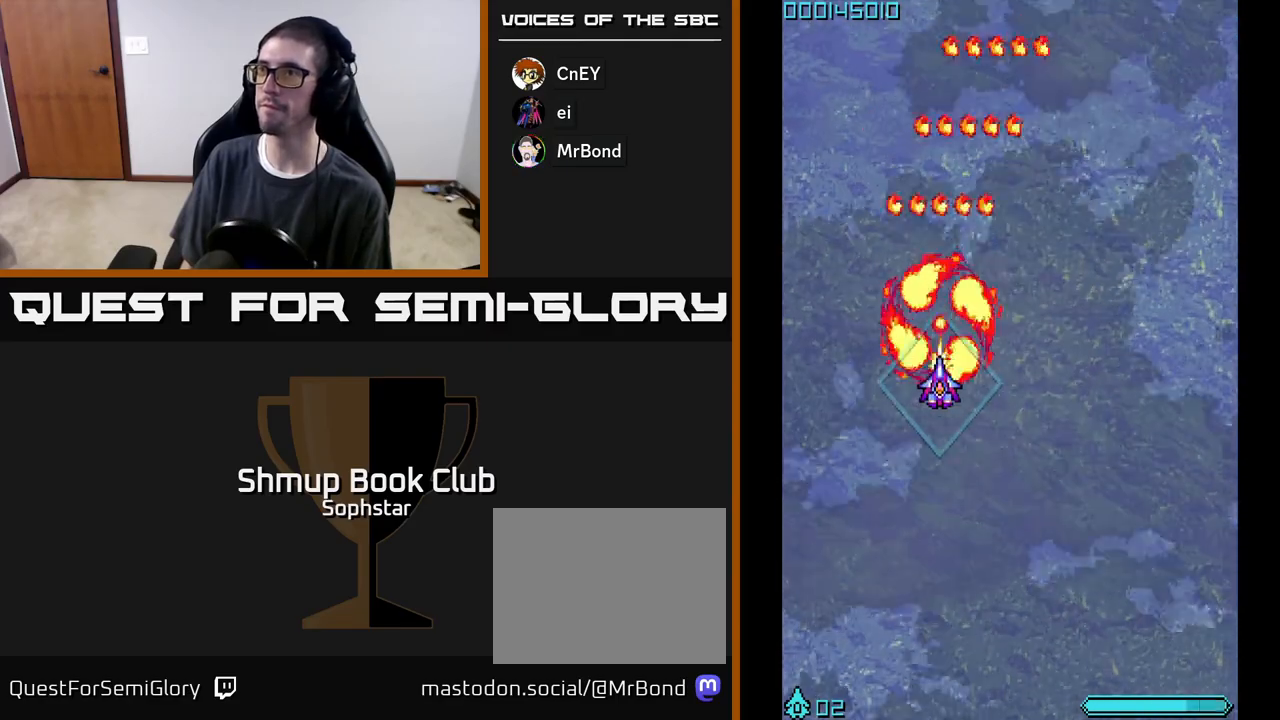
{"buttons": ["A", "DPAD_UP"], "left_stick": "center", "events": [[17, "A", "down"], [67, "A", "up"], [83, "DPAD_RIGHT", "down"], [133, "A", "down"], [133, "DPAD_RIGHT", "up"], [183, "DPAD_LEFT", "down"], [200, "A", "up"], [250, "A", "down"], [367, "DPAD_LEFT", "up"]]}
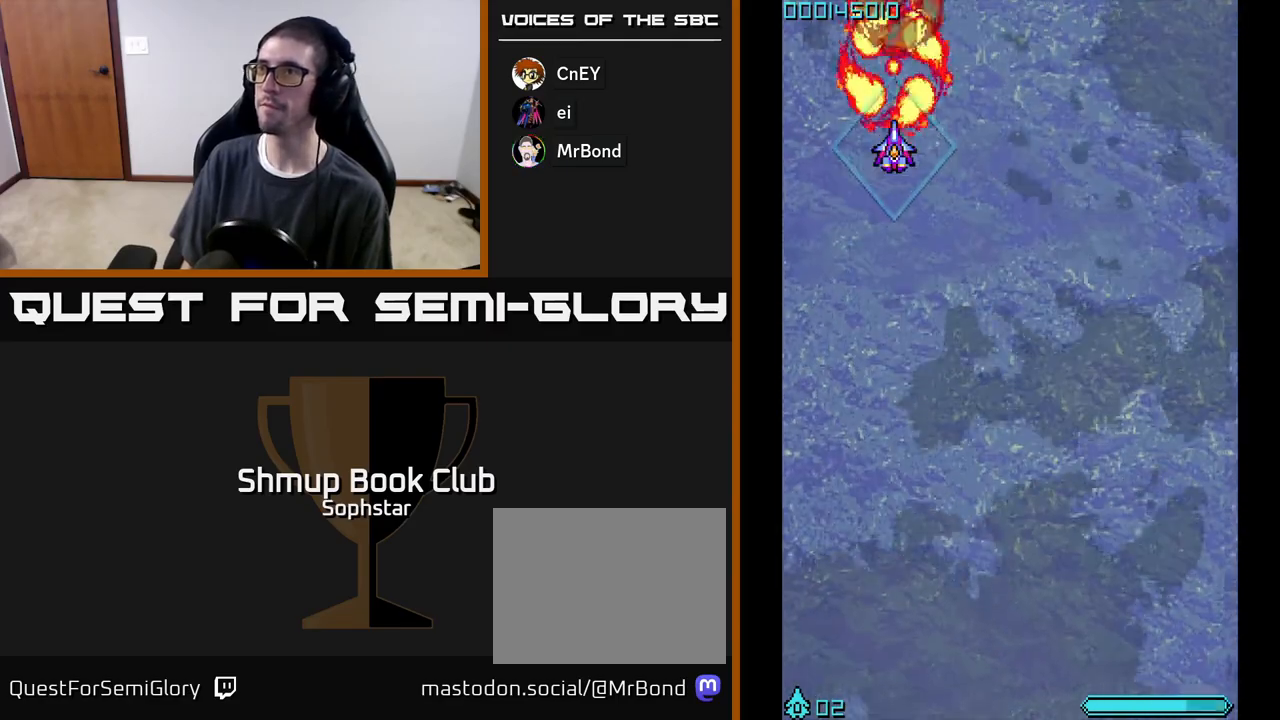
{"buttons": ["A", "DPAD_DOWN"], "left_stick": "center", "events": [[17, "DPAD_UP", "up"], [483, "DPAD_DOWN", "down"]]}
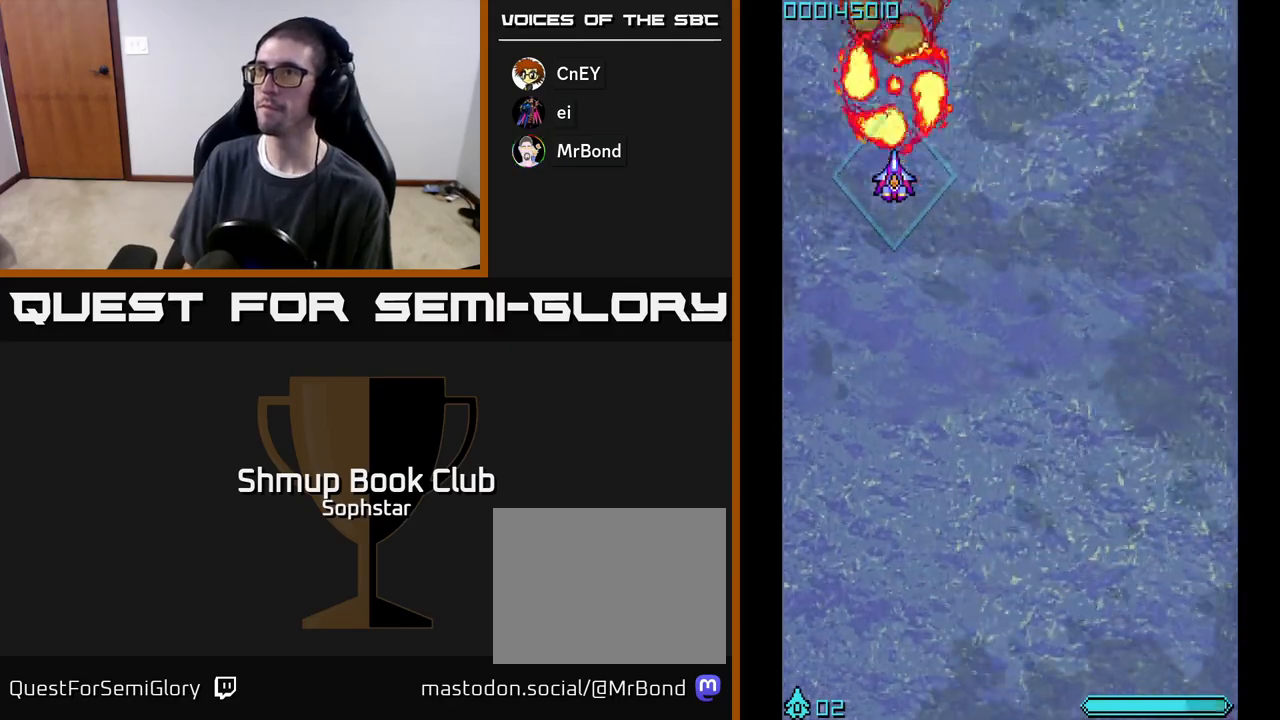
{"buttons": ["A", "DPAD_DOWN"], "left_stick": "center", "events": []}
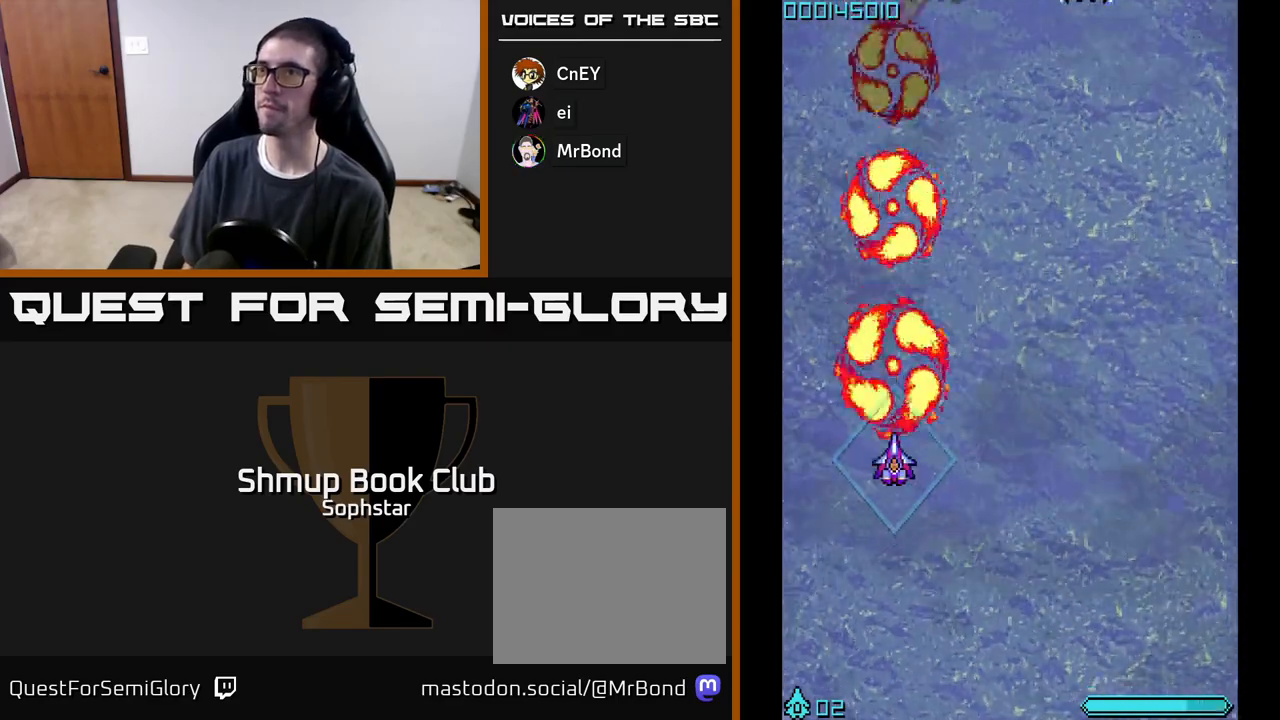
{"buttons": ["A", "DPAD_UP"], "left_stick": "center", "events": [[233, "DPAD_DOWN", "up"], [467, "DPAD_UP", "down"]]}
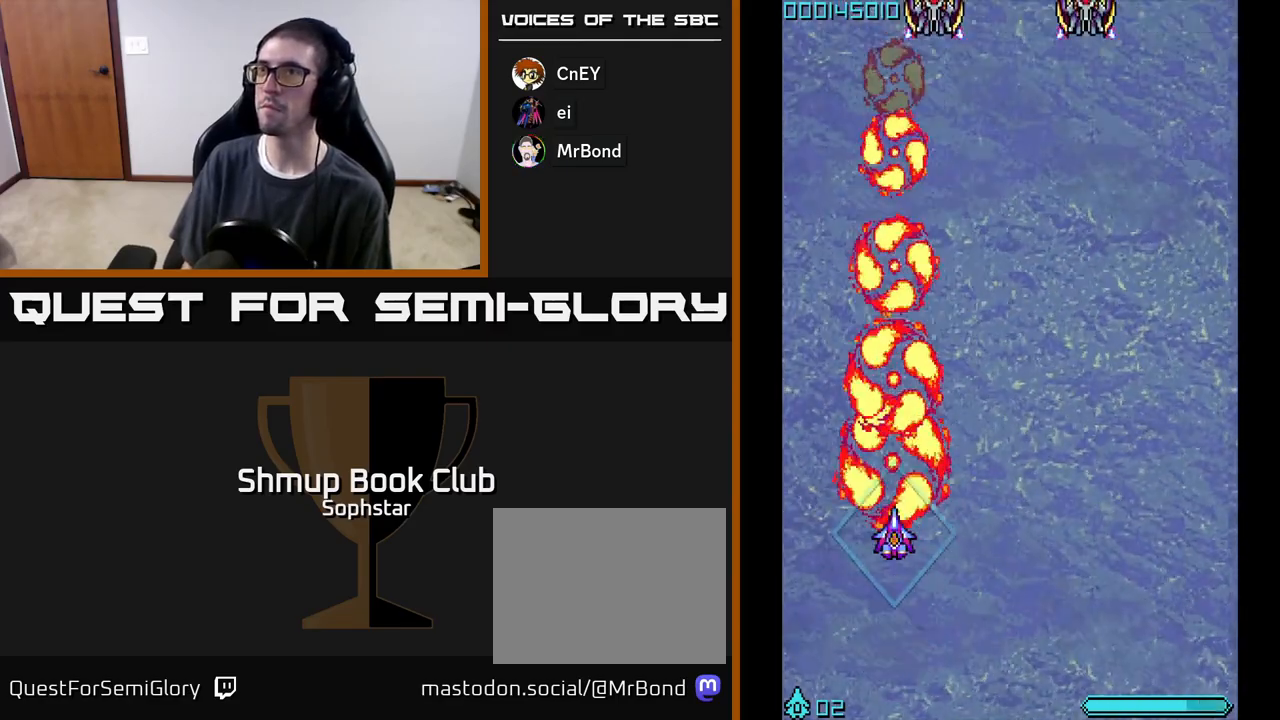
{"buttons": ["A", "DPAD_UP", "DPAD_RIGHT"], "left_stick": "center", "events": [[183, "DPAD_RIGHT", "down"], [200, "DPAD_UP", "up"], [450, "DPAD_UP", "down"]]}
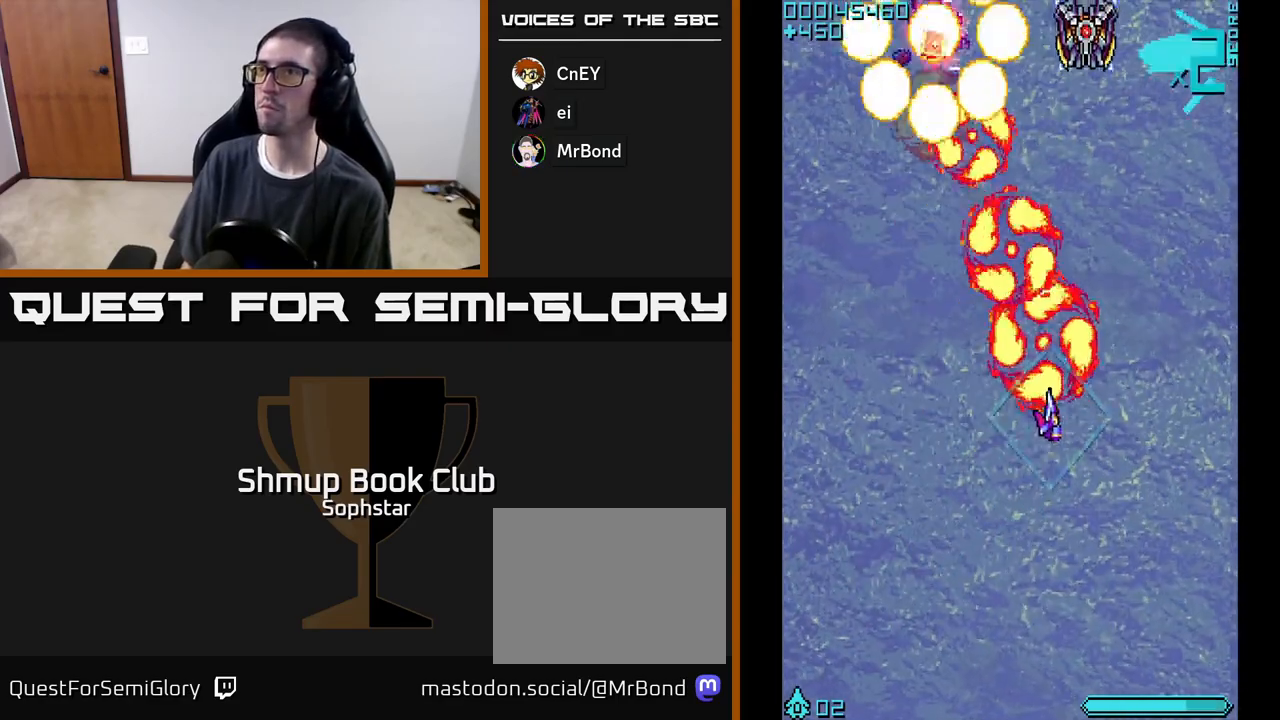
{"buttons": ["A"], "left_stick": "center", "events": [[150, "DPAD_RIGHT", "up"], [283, "DPAD_LEFT", "down"], [300, "DPAD_UP", "up"], [350, "DPAD_LEFT", "up"]]}
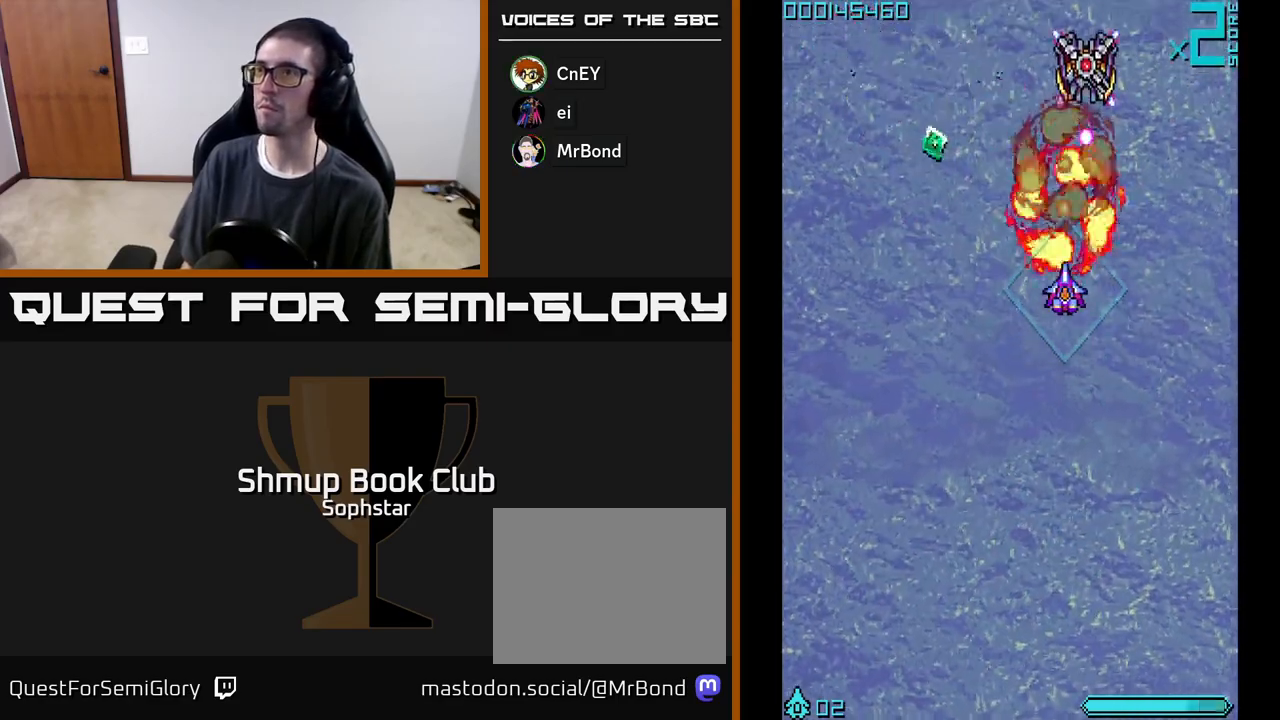
{"buttons": ["A", "DPAD_RIGHT"], "left_stick": "center", "events": [[133, "DPAD_LEFT", "down"], [250, "DPAD_UP", "down"], [333, "DPAD_LEFT", "up"], [383, "DPAD_RIGHT", "down"], [400, "DPAD_UP", "up"]]}
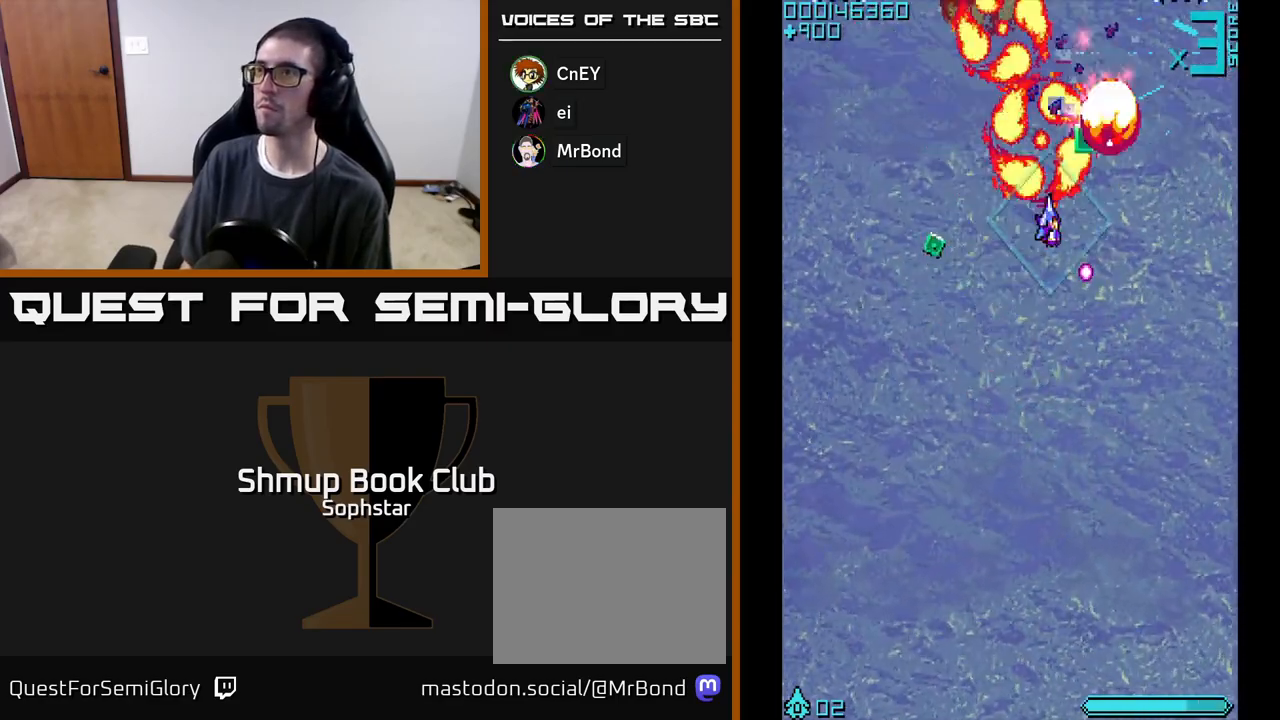
{"buttons": ["A", "DPAD_DOWN", "DPAD_LEFT"], "left_stick": "center", "events": [[50, "DPAD_UP", "down"], [117, "DPAD_RIGHT", "up"], [200, "DPAD_UP", "up"], [233, "DPAD_DOWN", "down"], [250, "DPAD_LEFT", "down"]]}
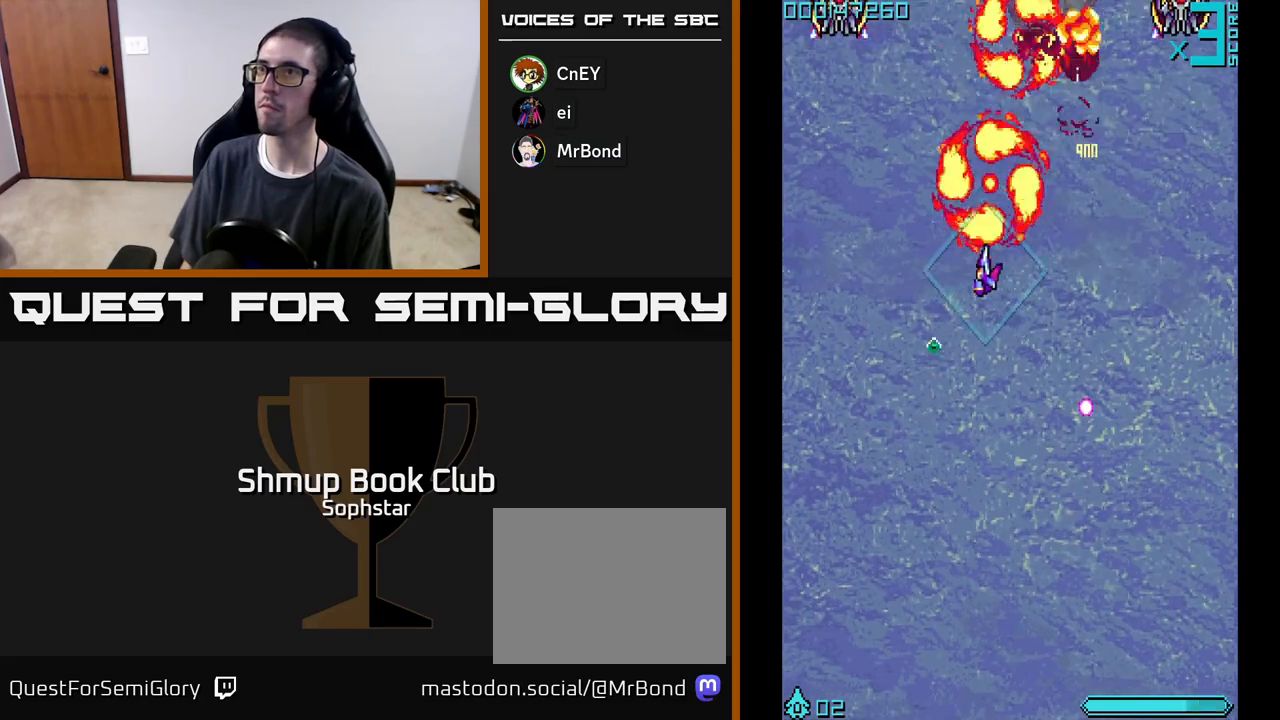
{"buttons": ["A", "DPAD_UP", "DPAD_LEFT"], "left_stick": "center", "events": [[150, "DPAD_LEFT", "up"], [300, "DPAD_LEFT", "down"], [317, "DPAD_DOWN", "up"], [400, "DPAD_UP", "down"]]}
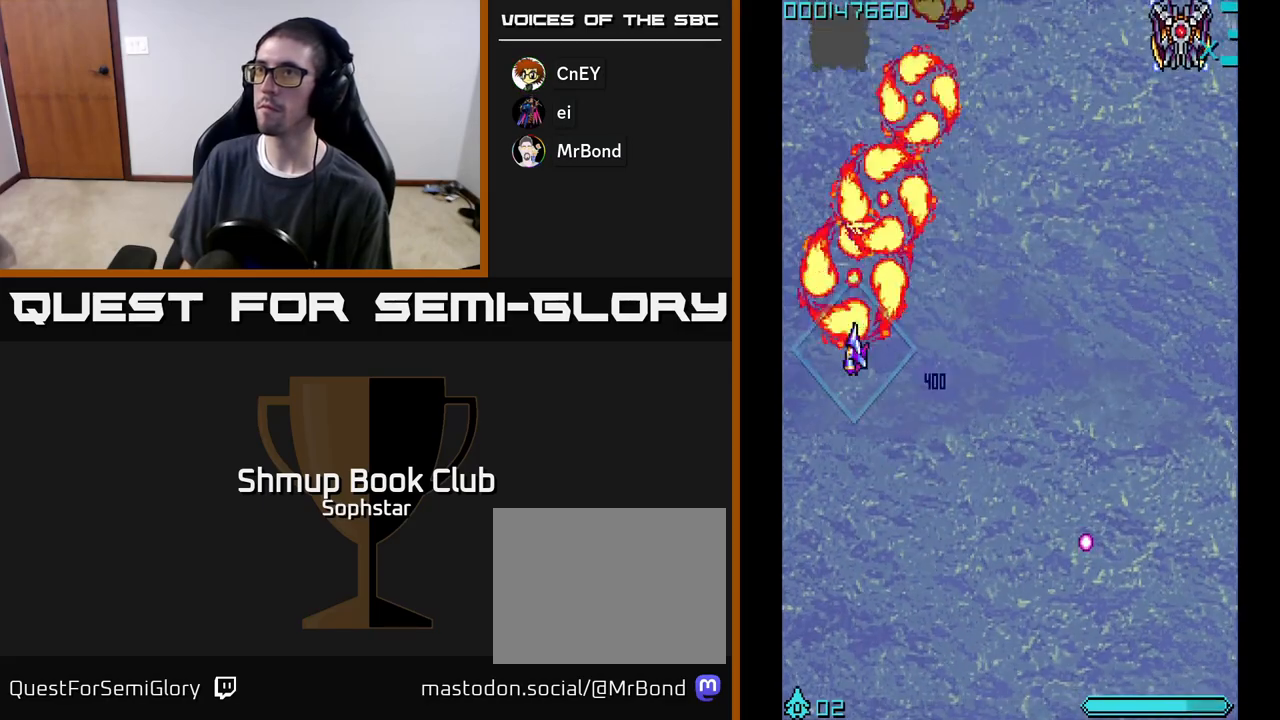
{"buttons": ["A", "DPAD_UP", "DPAD_LEFT"], "left_stick": "center", "events": [[17, "DPAD_LEFT", "up"], [267, "DPAD_RIGHT", "down"], [383, "DPAD_RIGHT", "up"], [450, "DPAD_LEFT", "down"]]}
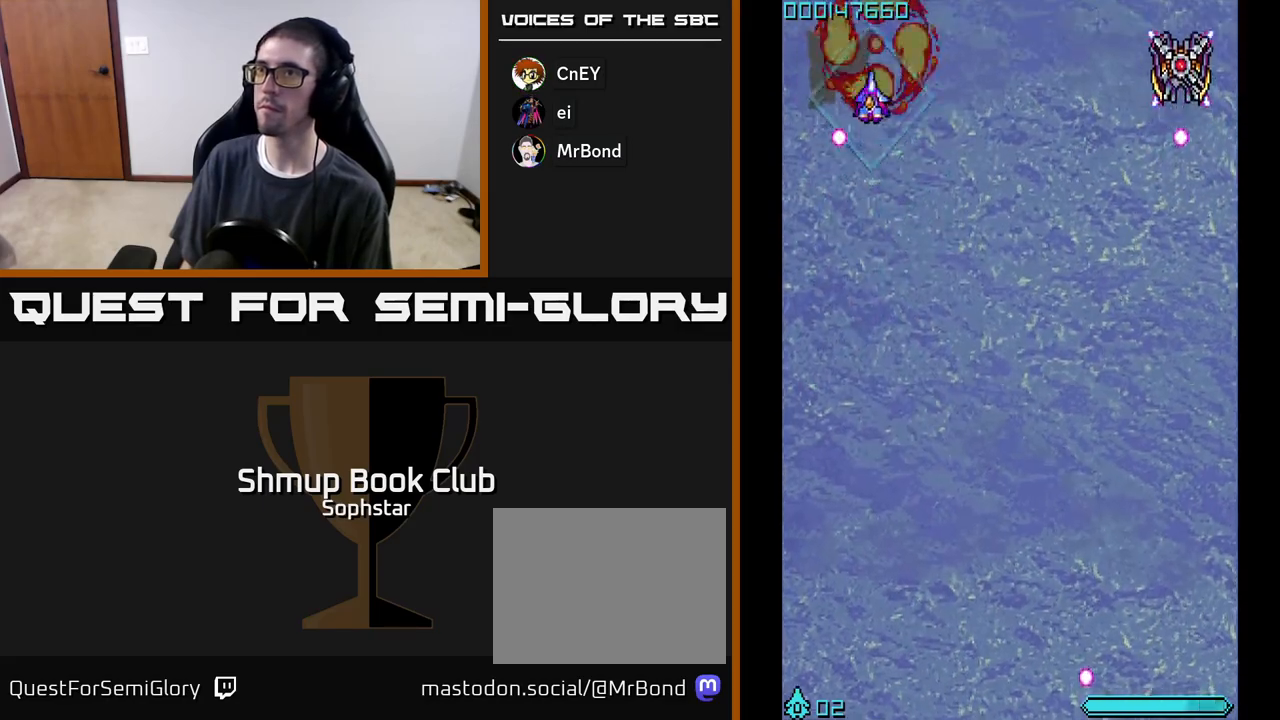
{"buttons": ["A", "DPAD_RIGHT"], "left_stick": "center", "events": [[83, "DPAD_UP", "up"], [117, "DPAD_LEFT", "up"], [133, "DPAD_DOWN", "down"], [150, "DPAD_RIGHT", "down"], [450, "DPAD_DOWN", "up"]]}
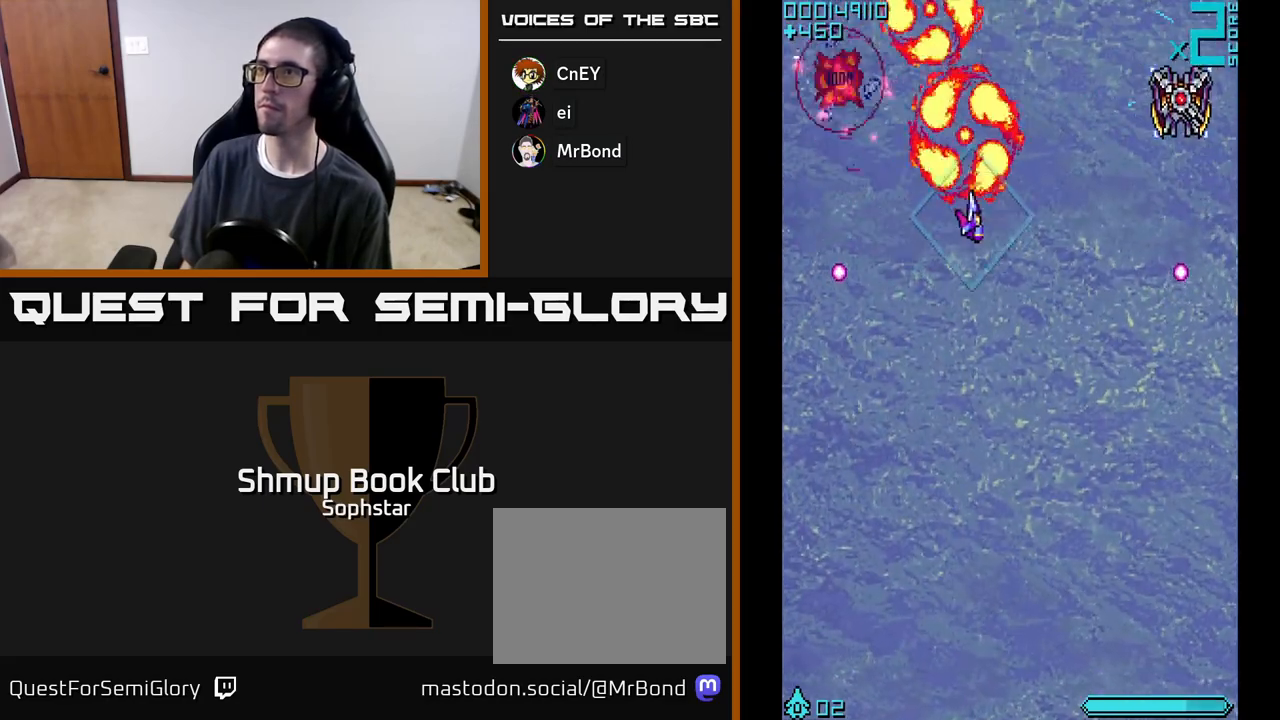
{"buttons": ["A"], "left_stick": "center", "events": [[333, "DPAD_RIGHT", "up"]]}
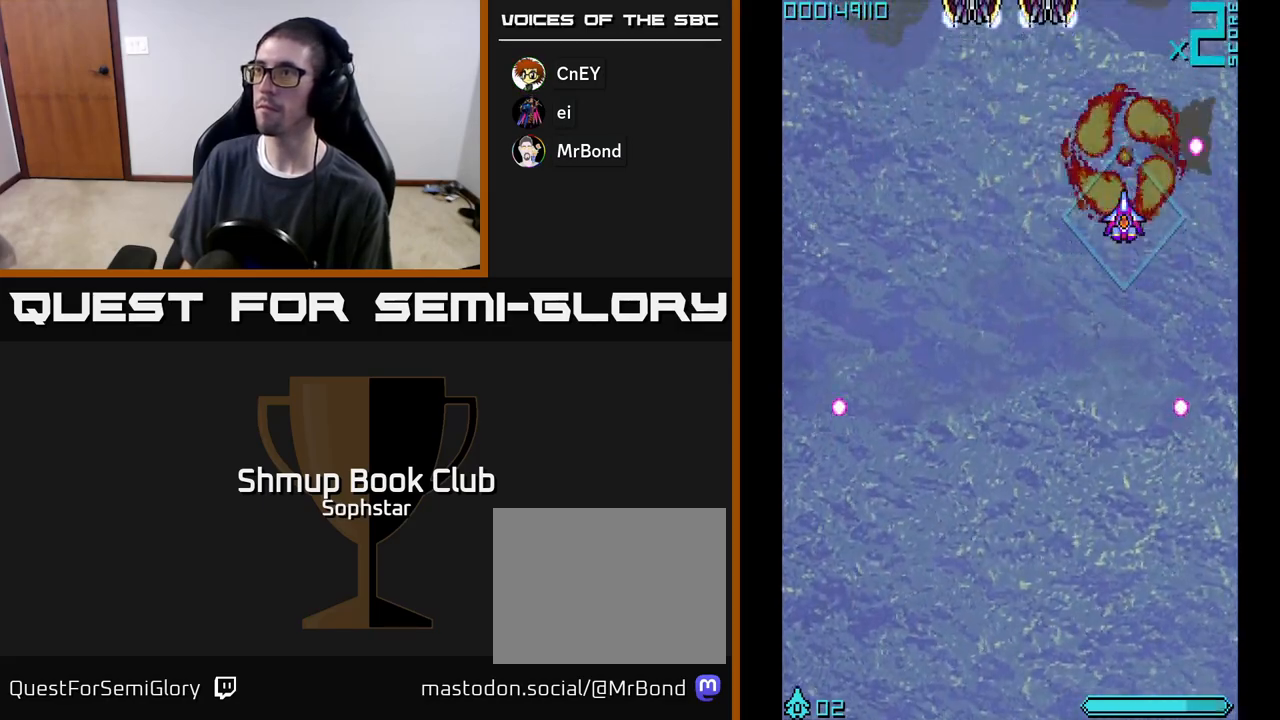
{"buttons": ["A", "DPAD_UP"], "left_stick": "center", "events": [[100, "DPAD_DOWN", "down"], [150, "DPAD_DOWN", "up"], [383, "DPAD_RIGHT", "down"], [450, "DPAD_UP", "down"], [500, "DPAD_RIGHT", "up"]]}
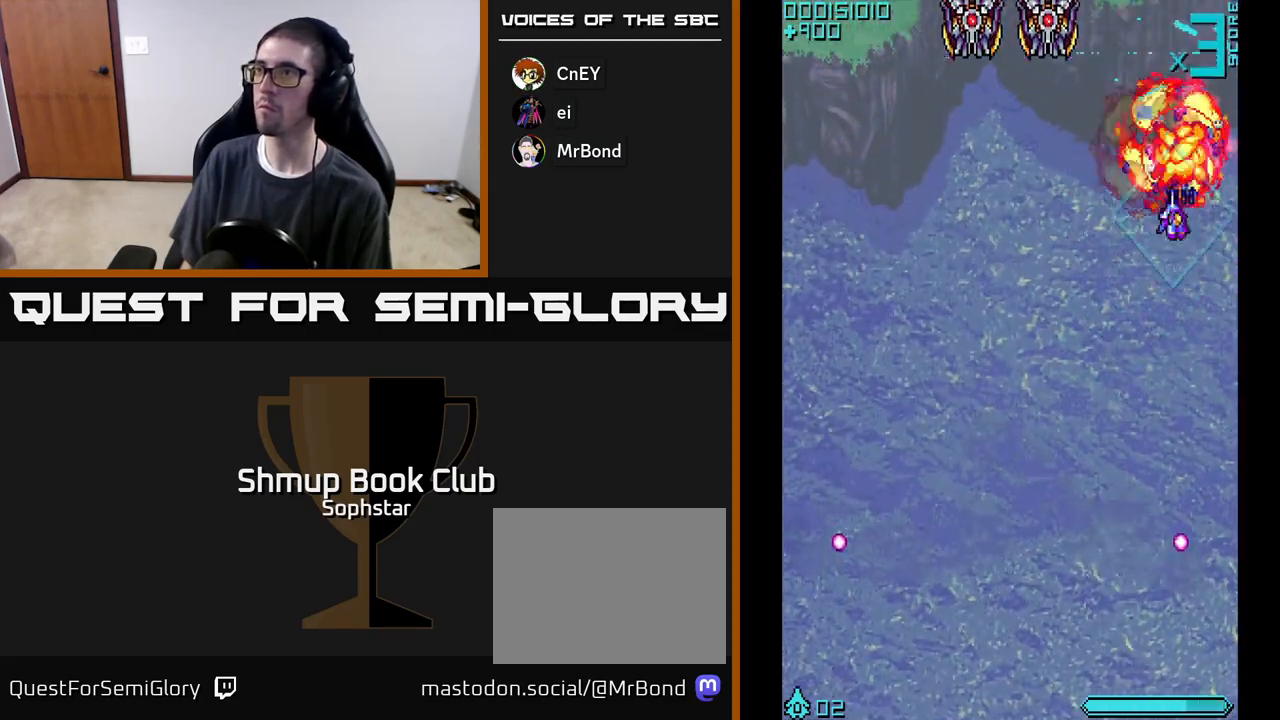
{"buttons": ["A"], "left_stick": "center", "events": [[50, "DPAD_LEFT", "down"], [100, "DPAD_UP", "up"], [283, "DPAD_LEFT", "up"]]}
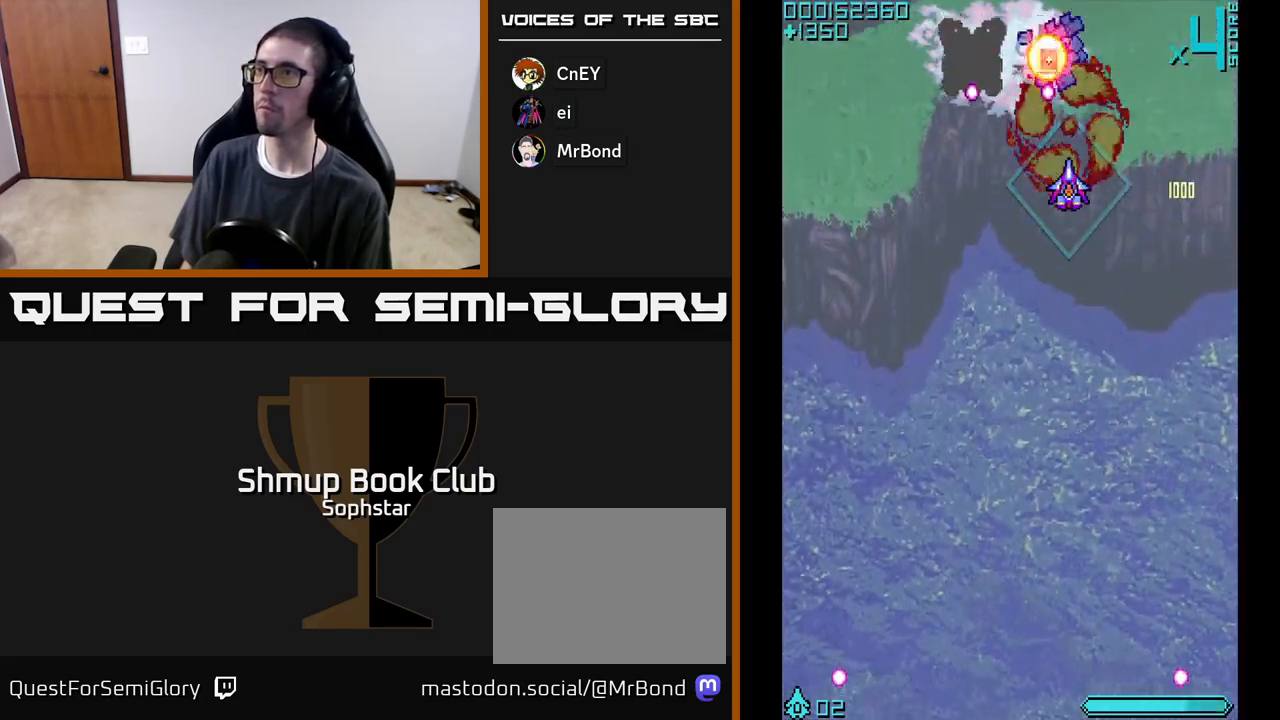
{"buttons": ["A", "DPAD_LEFT"], "left_stick": "center", "events": [[150, "DPAD_DOWN", "down"], [300, "DPAD_LEFT", "down"], [350, "DPAD_DOWN", "up"]]}
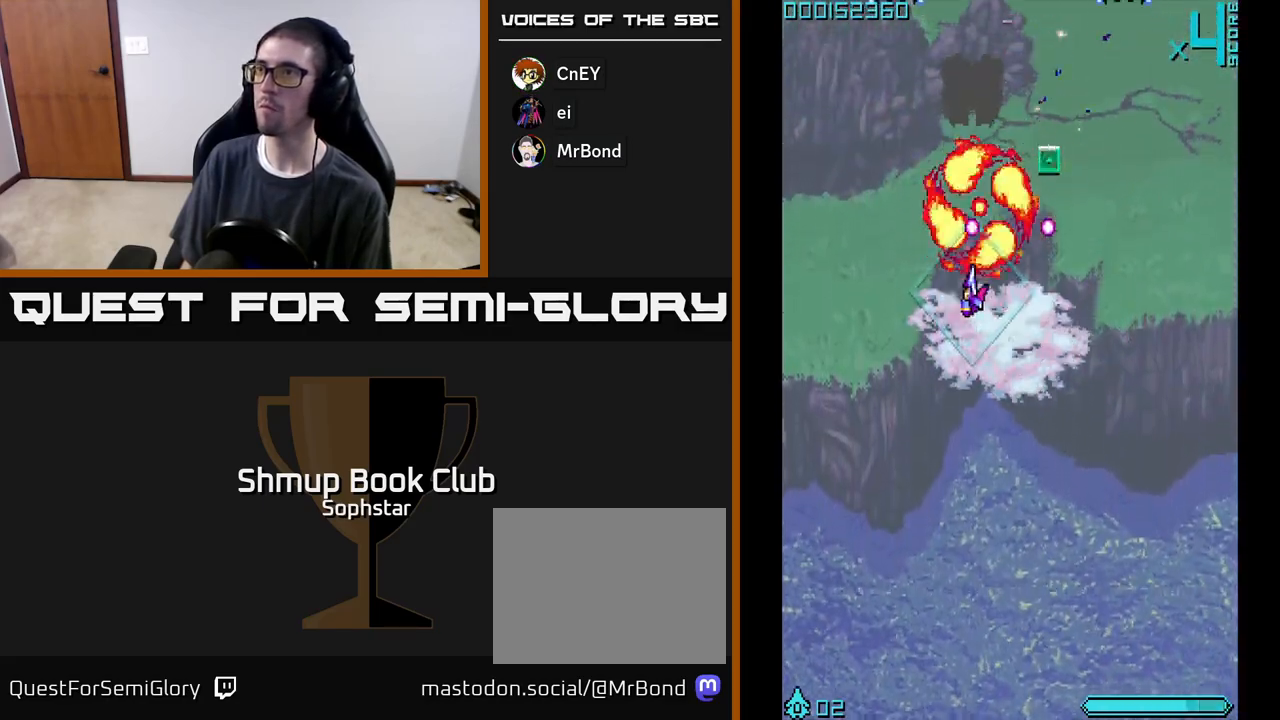
{"buttons": ["A", "DPAD_RIGHT"], "left_stick": "center", "events": [[150, "DPAD_UP", "down"], [167, "DPAD_LEFT", "up"], [267, "DPAD_RIGHT", "down"], [300, "DPAD_UP", "up"]]}
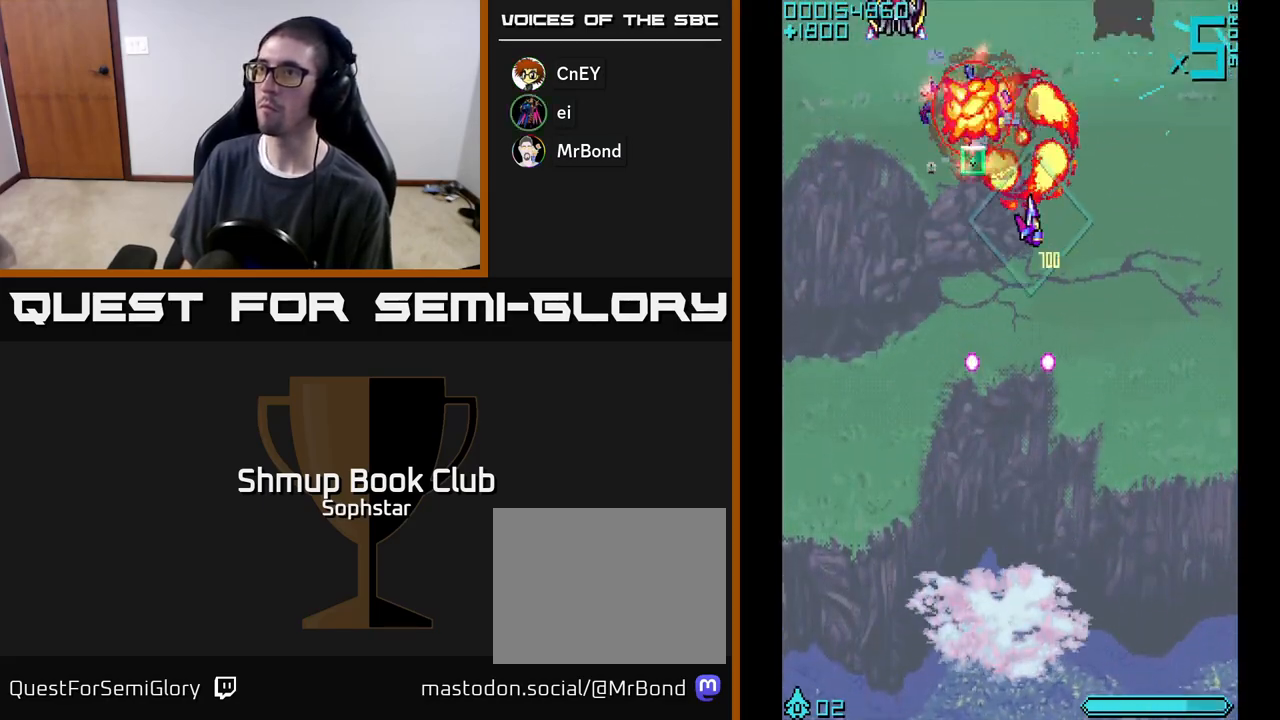
{"buttons": ["A", "DPAD_LEFT"], "left_stick": "center", "events": [[267, "DPAD_DOWN", "down"], [267, "DPAD_RIGHT", "up"], [317, "DPAD_LEFT", "down"], [500, "DPAD_DOWN", "up"]]}
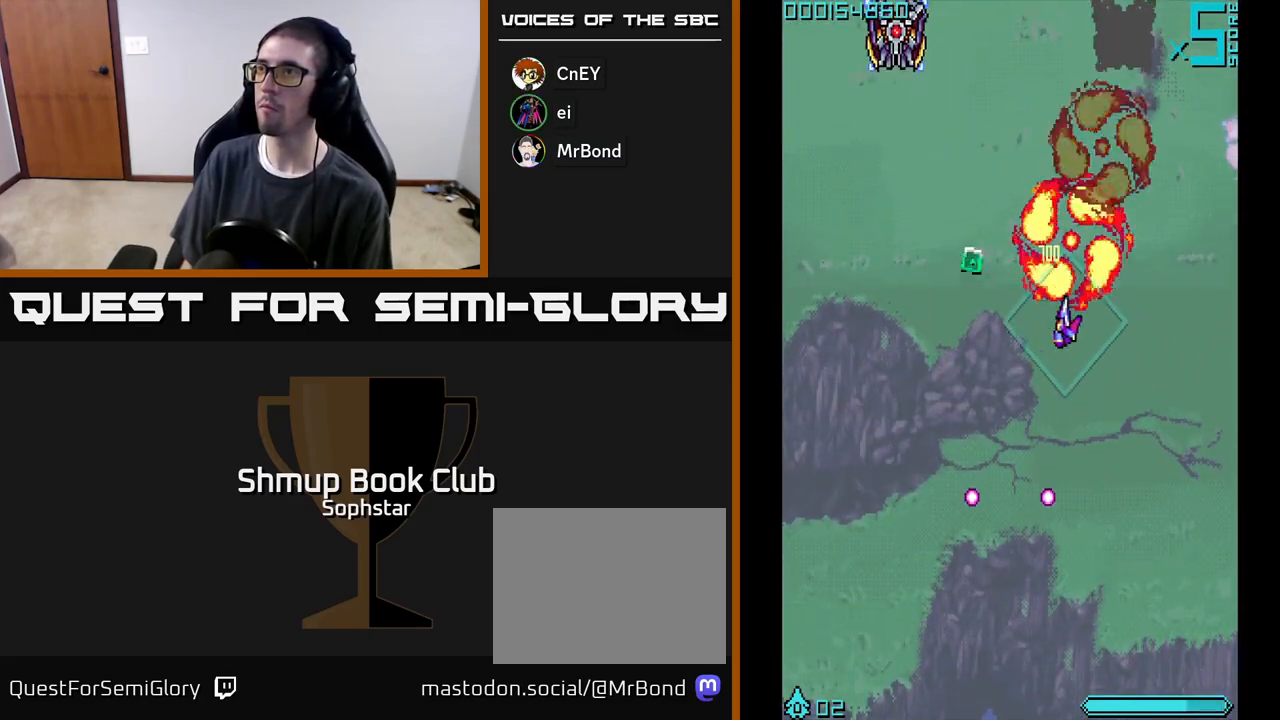
{"buttons": ["A", "DPAD_RIGHT"], "left_stick": "center", "events": [[117, "DPAD_UP", "down"], [283, "DPAD_LEFT", "up"], [300, "DPAD_RIGHT", "down"], [417, "DPAD_UP", "up"]]}
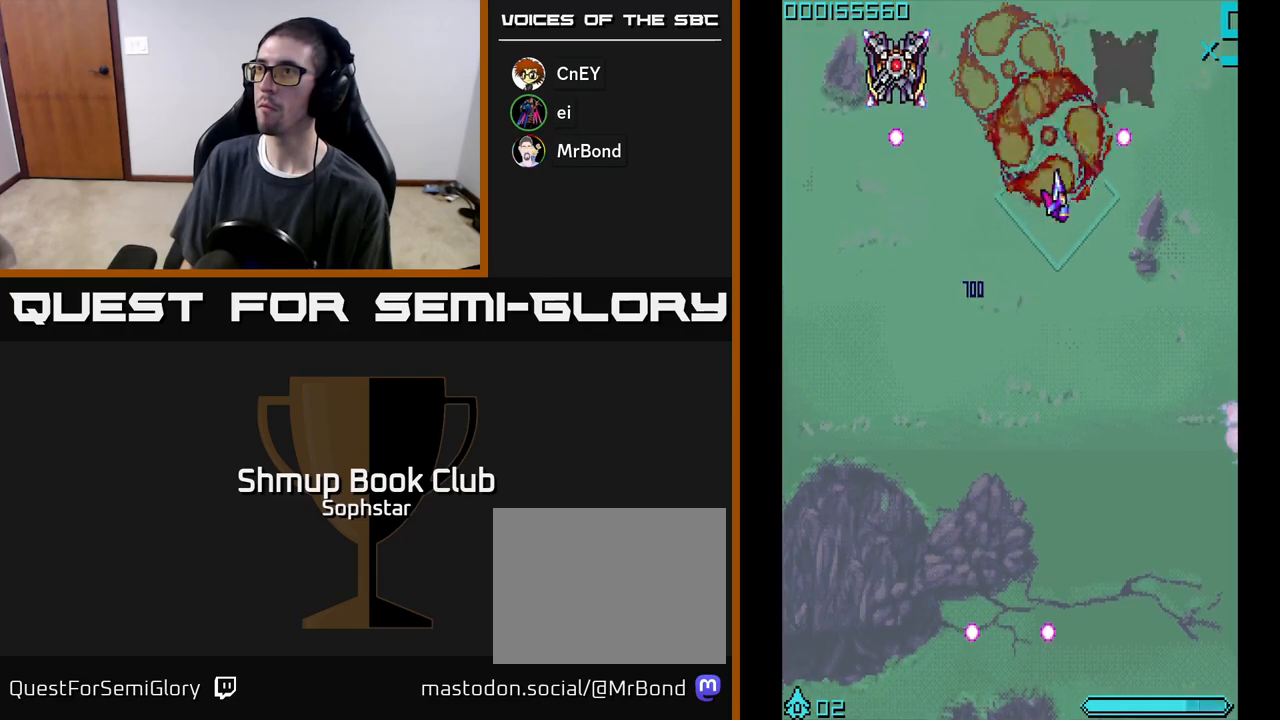
{"buttons": ["A", "DPAD_RIGHT"], "left_stick": "center", "events": [[67, "DPAD_DOWN", "down"], [133, "DPAD_RIGHT", "up"], [183, "DPAD_DOWN", "up"], [200, "DPAD_LEFT", "down"], [233, "DPAD_UP", "down"], [300, "DPAD_LEFT", "up"], [367, "DPAD_RIGHT", "down"], [400, "DPAD_UP", "up"]]}
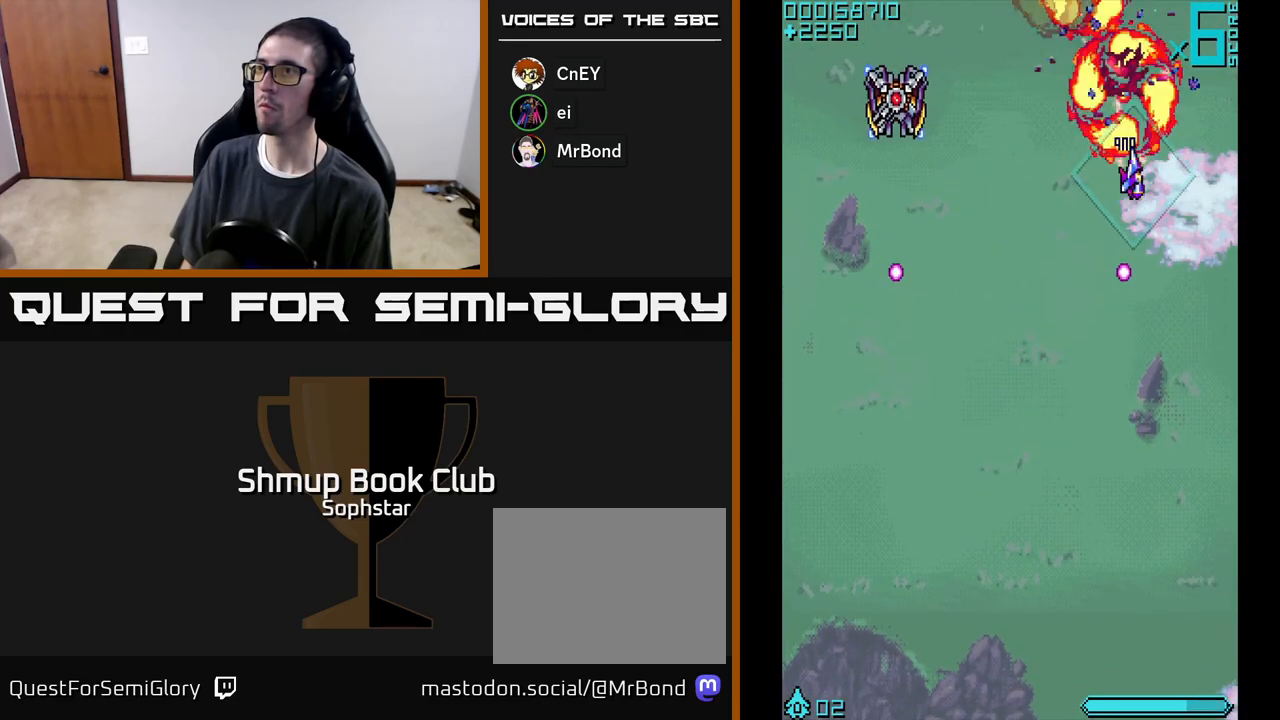
{"buttons": ["A", "DPAD_DOWN"], "left_stick": "center", "events": [[50, "DPAD_RIGHT", "up"], [67, "DPAD_LEFT", "down"], [400, "DPAD_DOWN", "down"], [433, "DPAD_LEFT", "up"]]}
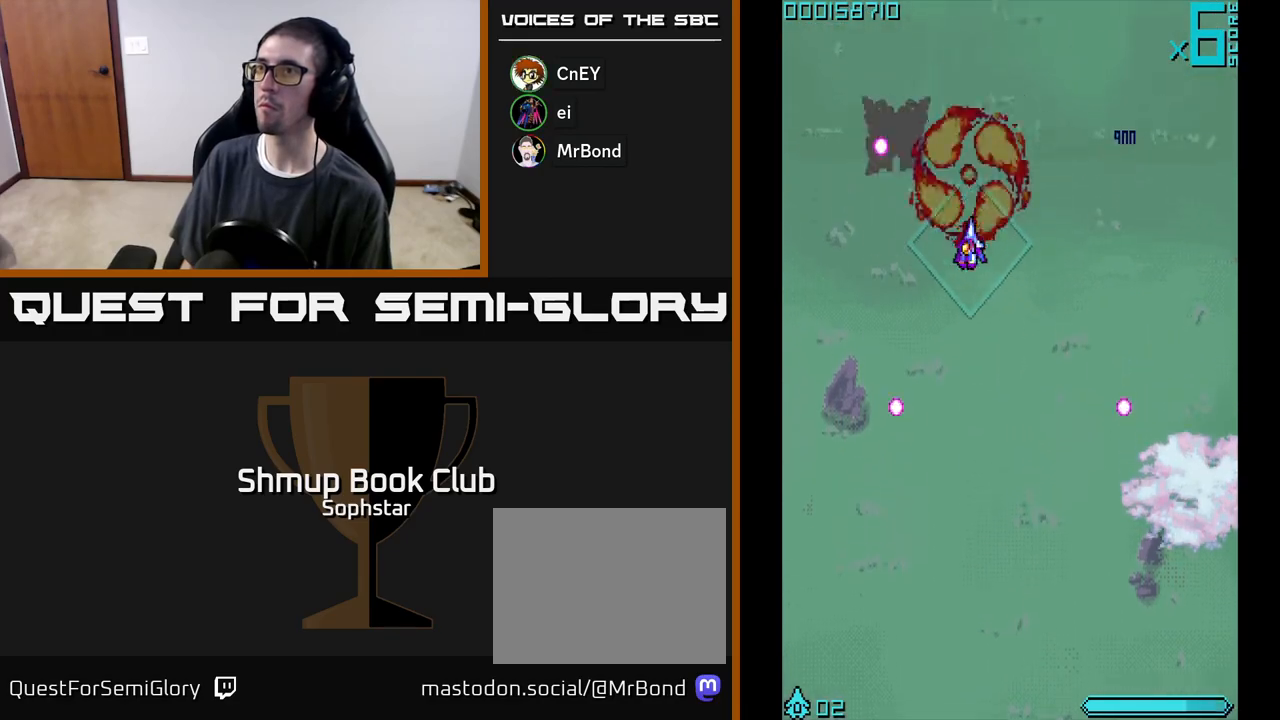
{"buttons": ["A", "DPAD_UP", "DPAD_LEFT"], "left_stick": "center", "events": [[67, "DPAD_DOWN", "up"], [250, "DPAD_DOWN", "down"], [317, "DPAD_DOWN", "up"], [400, "DPAD_LEFT", "down"], [400, "DPAD_UP", "down"]]}
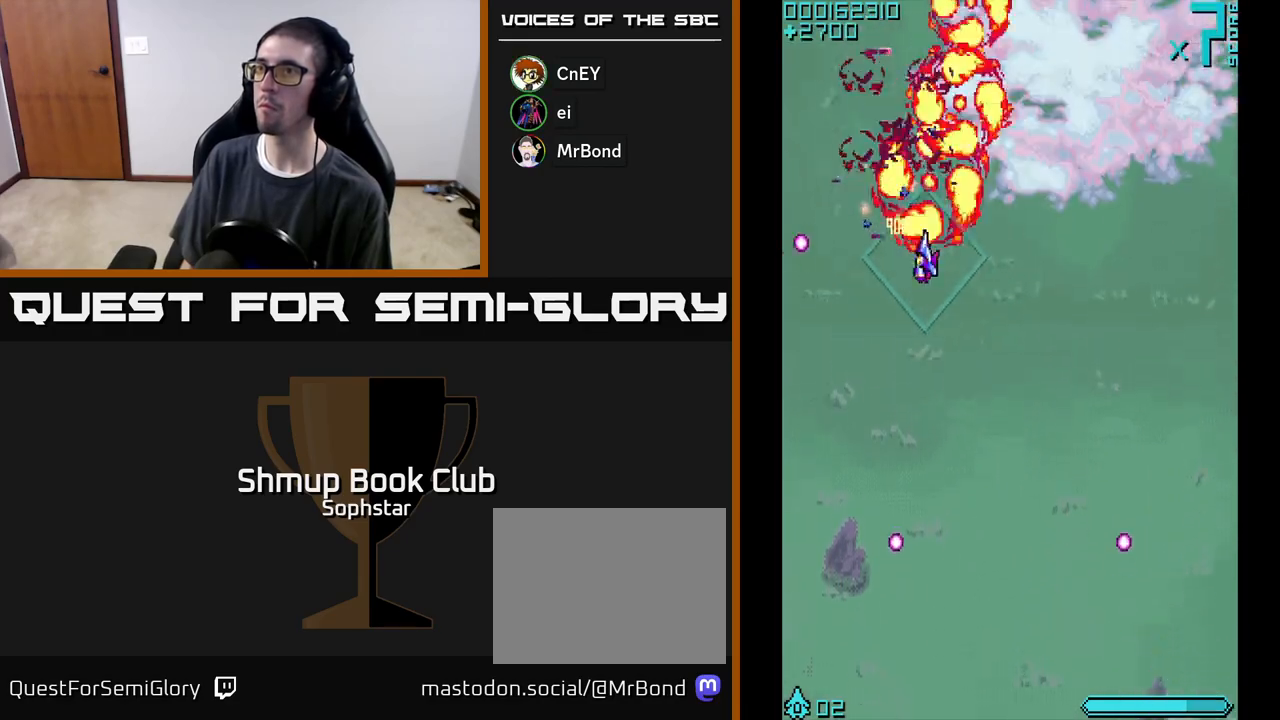
{"buttons": ["A", "DPAD_DOWN"], "left_stick": "center", "events": [[67, "DPAD_LEFT", "up"], [133, "DPAD_UP", "up"], [150, "DPAD_RIGHT", "down"], [283, "DPAD_DOWN", "down"], [333, "DPAD_RIGHT", "up"]]}